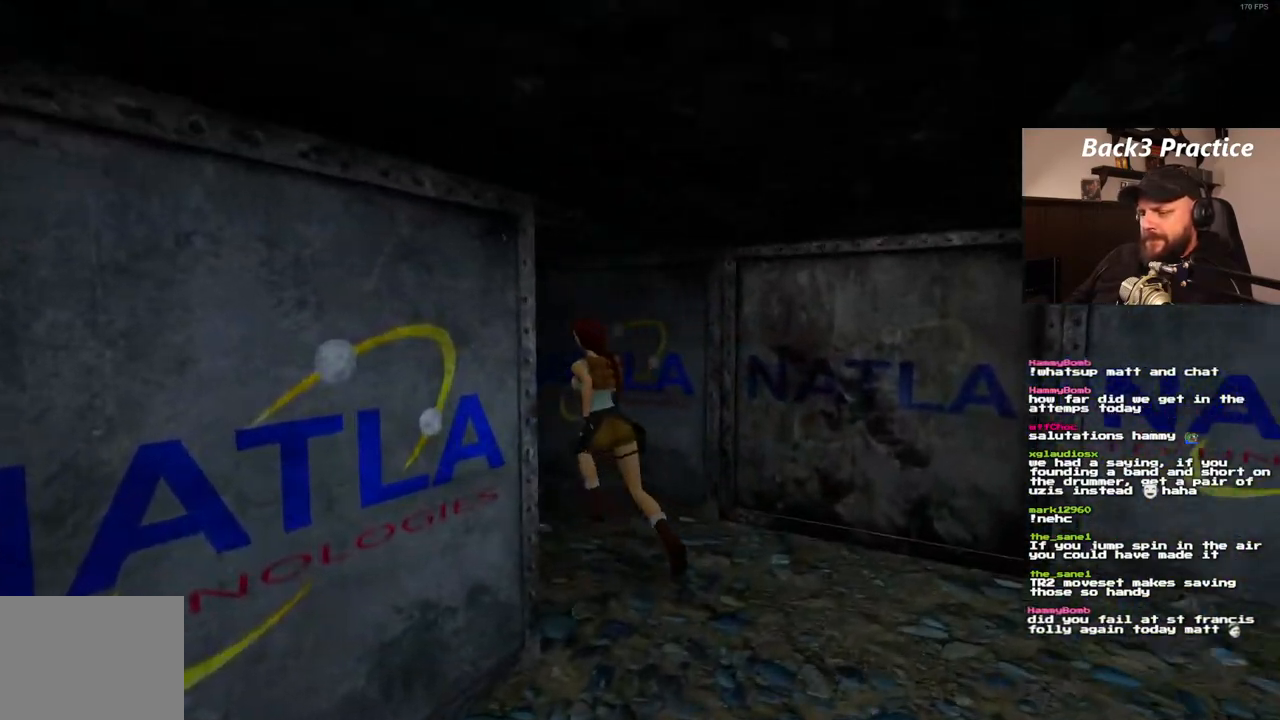
Gameplay with a controller (PlayStation layout); each line is a JSON object with the inputs held at the frame after it (dt_ms = milliseconds from this image to that frame). "events" lists button and stick changes between this image and that frame as [ms after this image, input, new state], when the widget could be followed in between. Not read: L3 R3.
{"dt_ms": 500, "buttons": [], "left_stick": "center", "right_stick": "center", "events": [[33, "DPAD_UP", "up"], [50, "DPAD_LEFT", "up"], [183, "DPAD_LEFT", "down"], [367, "DPAD_LEFT", "up"]]}
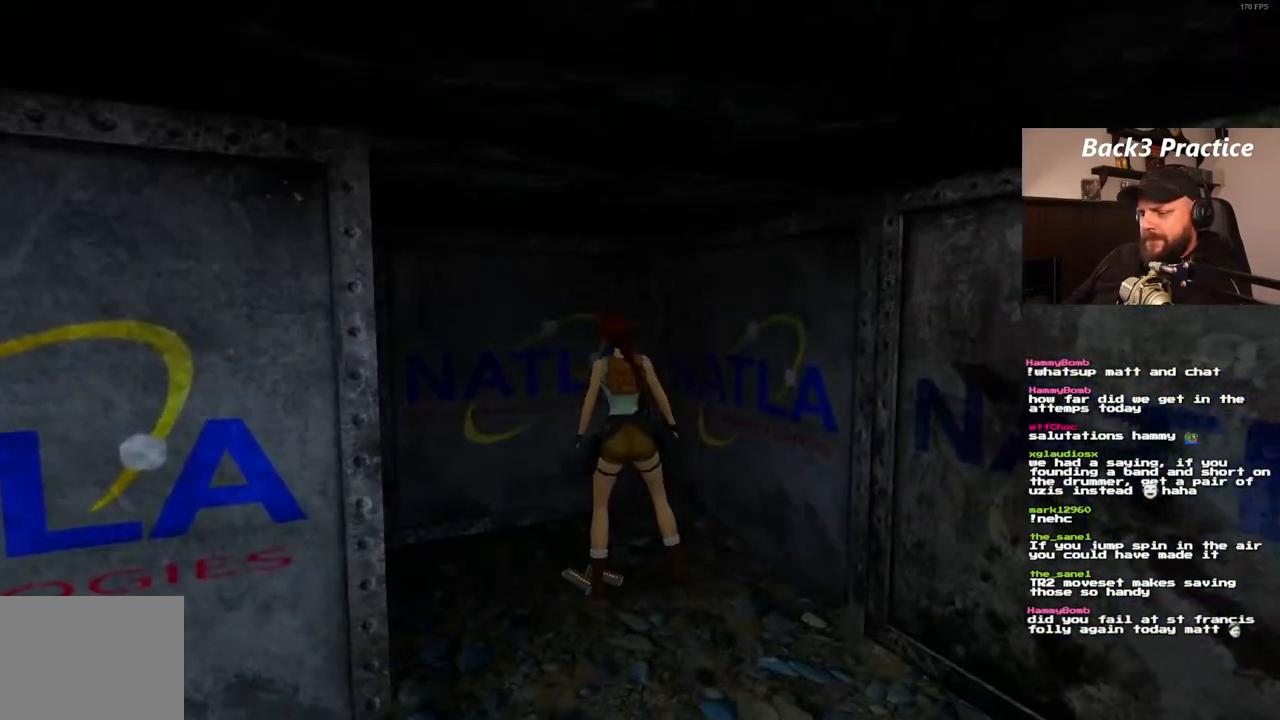
{"dt_ms": 500, "buttons": [], "left_stick": "center", "right_stick": "center"}
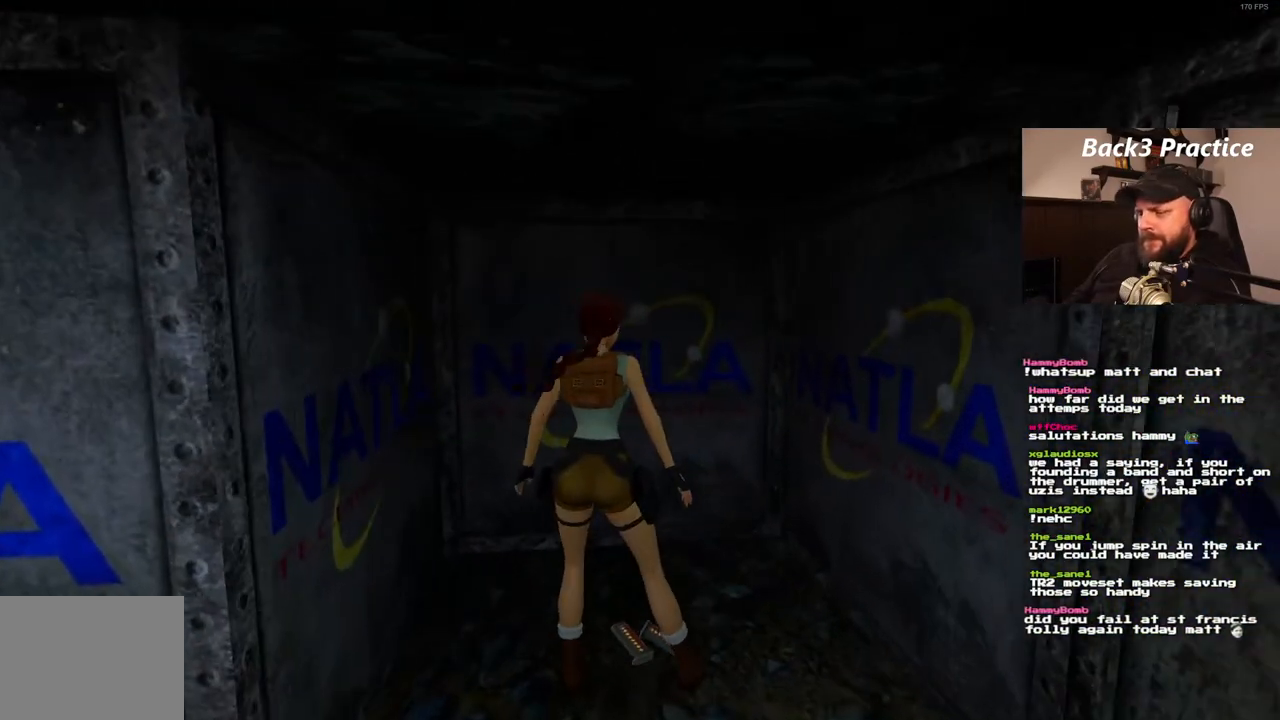
{"dt_ms": 500, "buttons": [], "left_stick": "center", "right_stick": "center", "events": []}
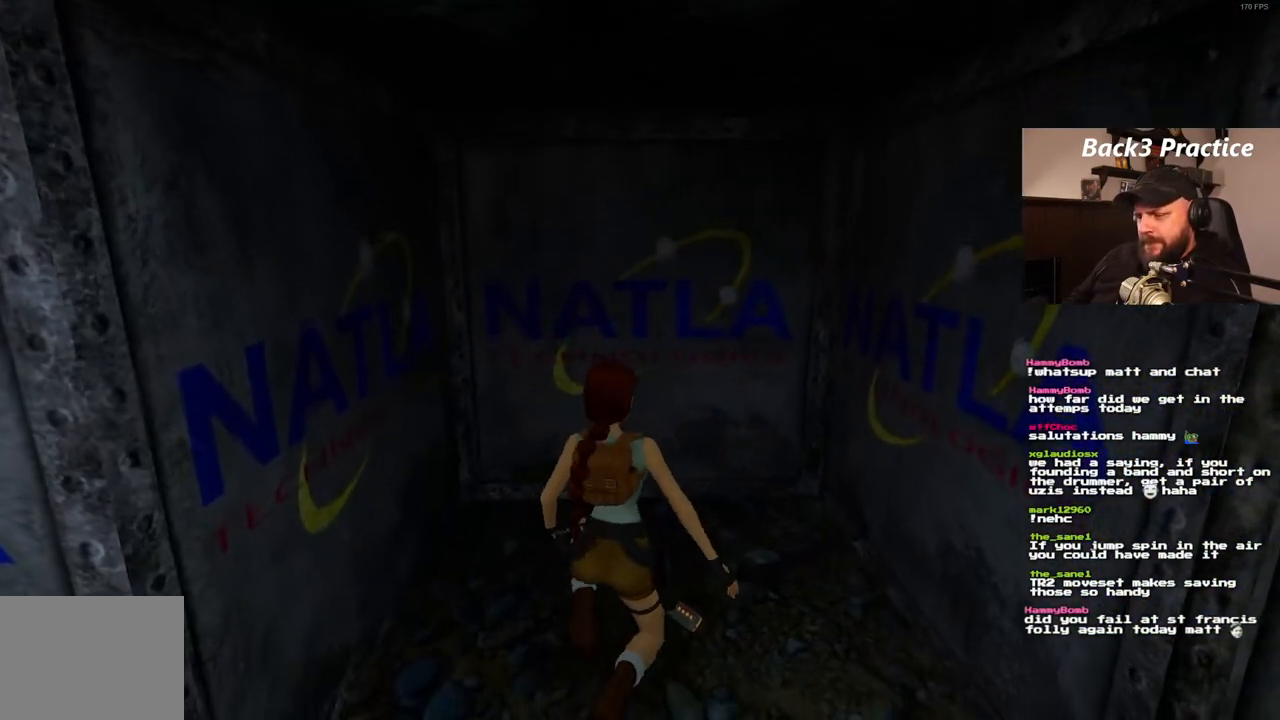
{"dt_ms": 500, "buttons": [], "left_stick": "center", "right_stick": "center", "events": []}
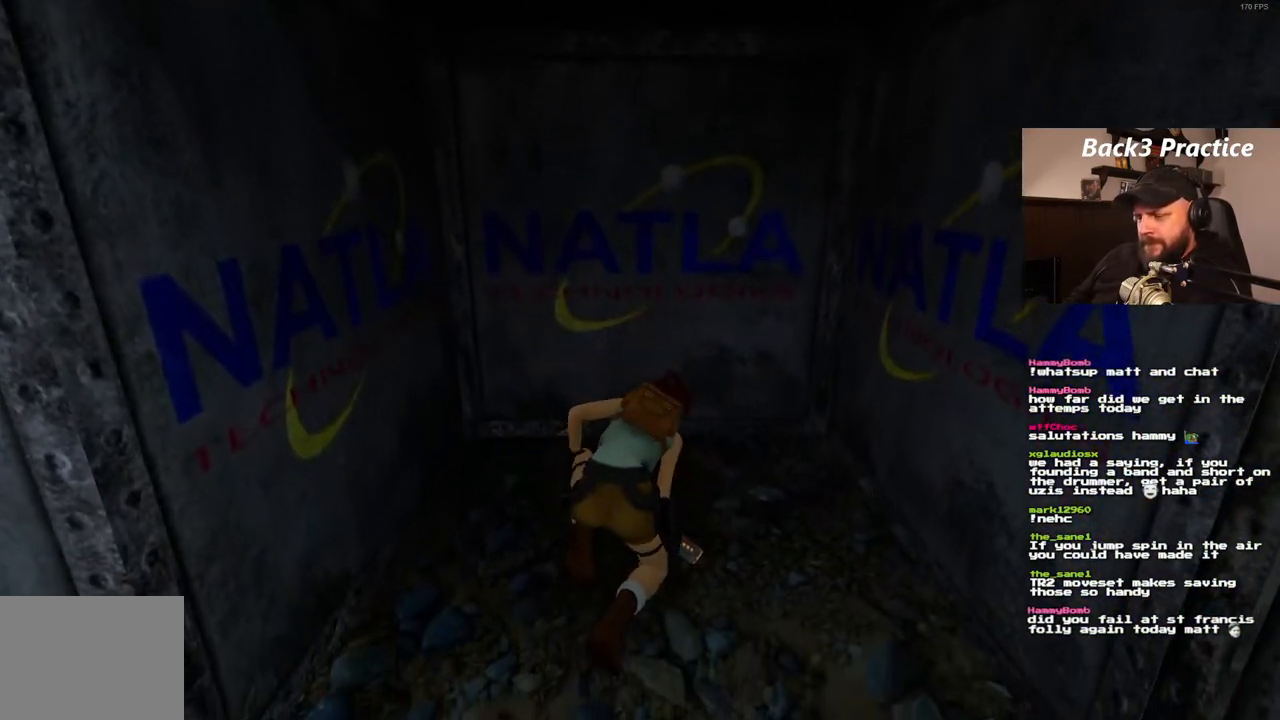
{"dt_ms": 500, "buttons": [], "left_stick": "center", "right_stick": "center", "events": []}
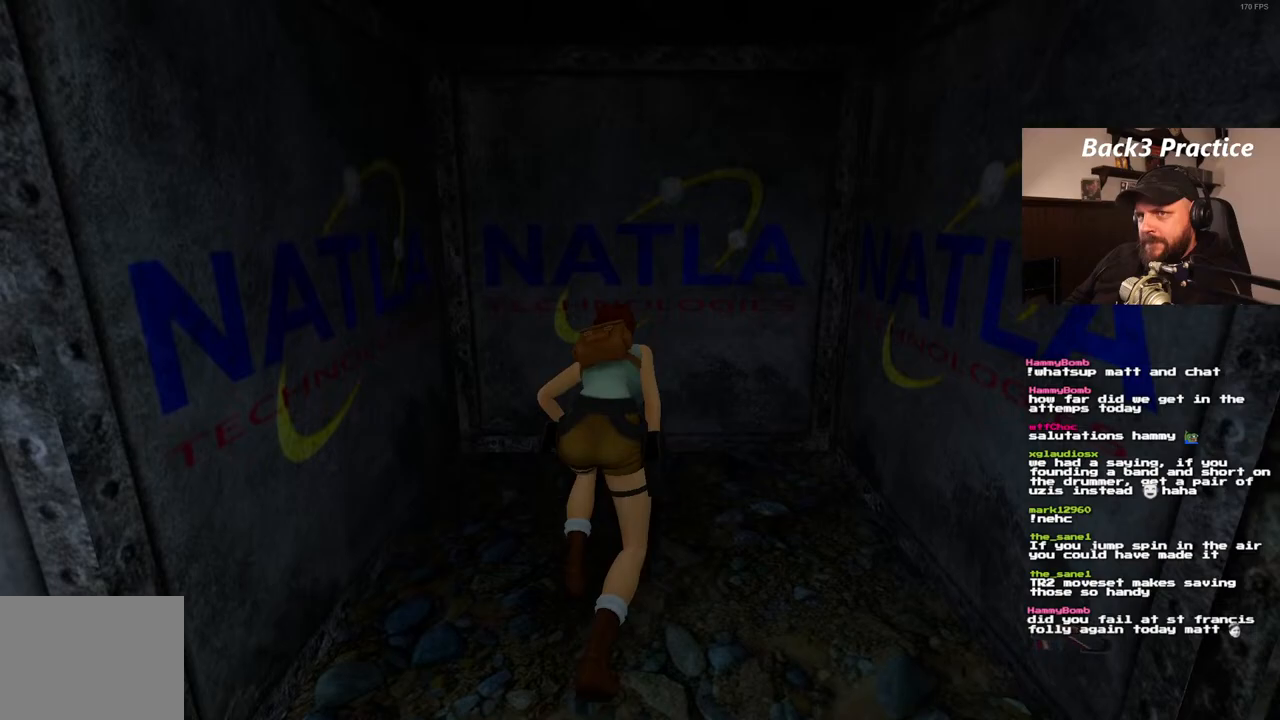
{"dt_ms": 1000, "buttons": ["DPAD_UP", "DPAD_RIGHT"], "left_stick": "center", "right_stick": "center", "events": [[717, "DPAD_RIGHT", "down"], [767, "DPAD_UP", "down"]]}
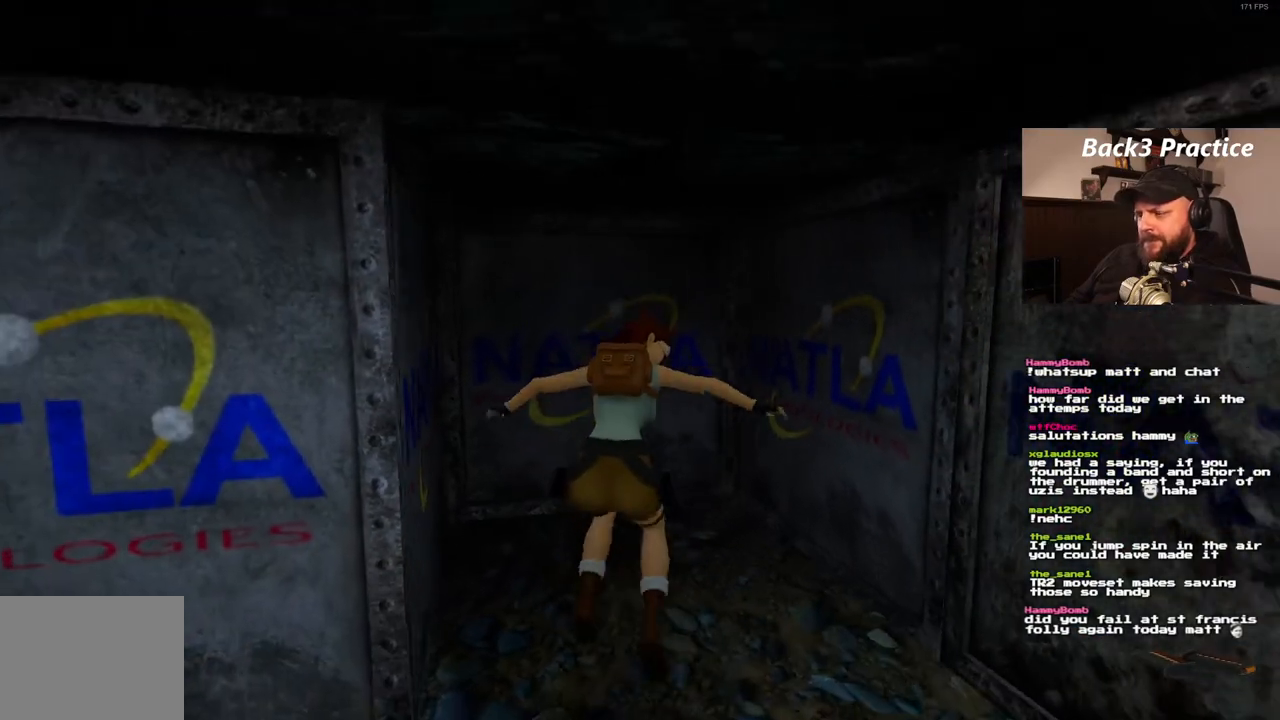
{"dt_ms": 500, "buttons": ["DPAD_UP", "DPAD_RIGHT"], "left_stick": "center", "right_stick": "center", "events": []}
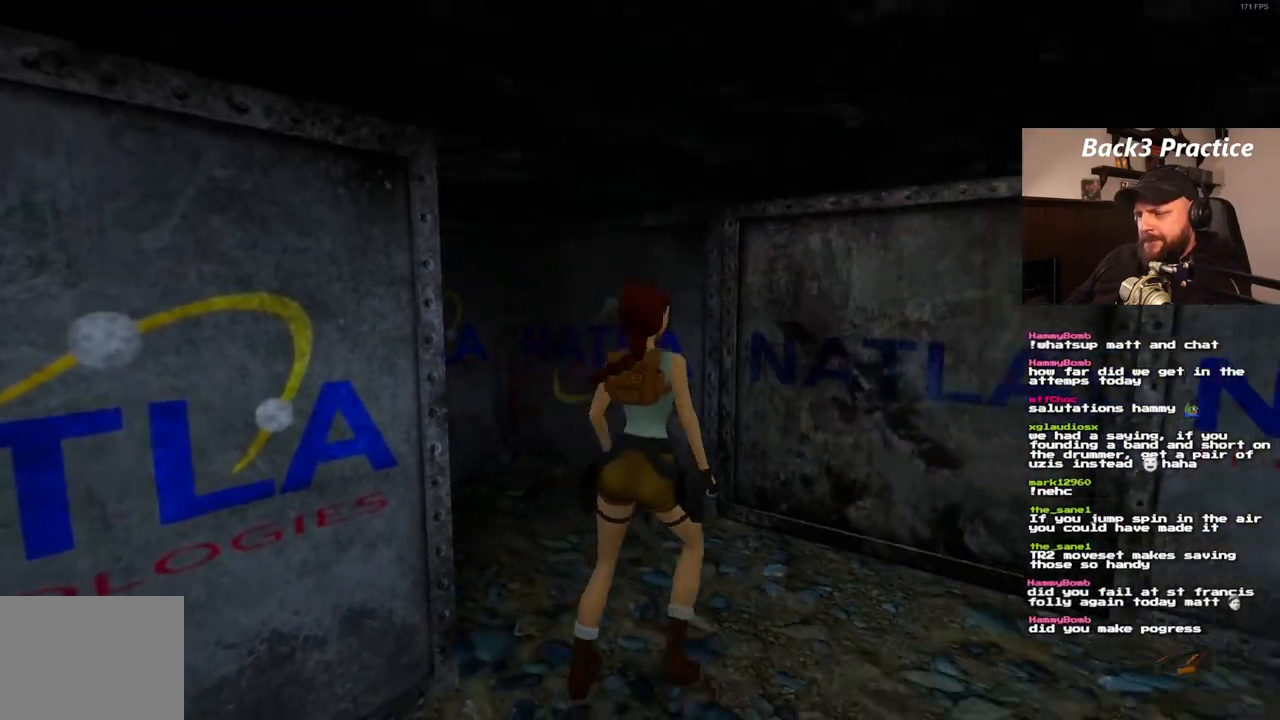
{"dt_ms": 500, "buttons": ["DPAD_LEFT"], "left_stick": "center", "right_stick": "center", "events": [[150, "DPAD_RIGHT", "up"], [267, "DPAD_UP", "up"], [417, "DPAD_LEFT", "down"]]}
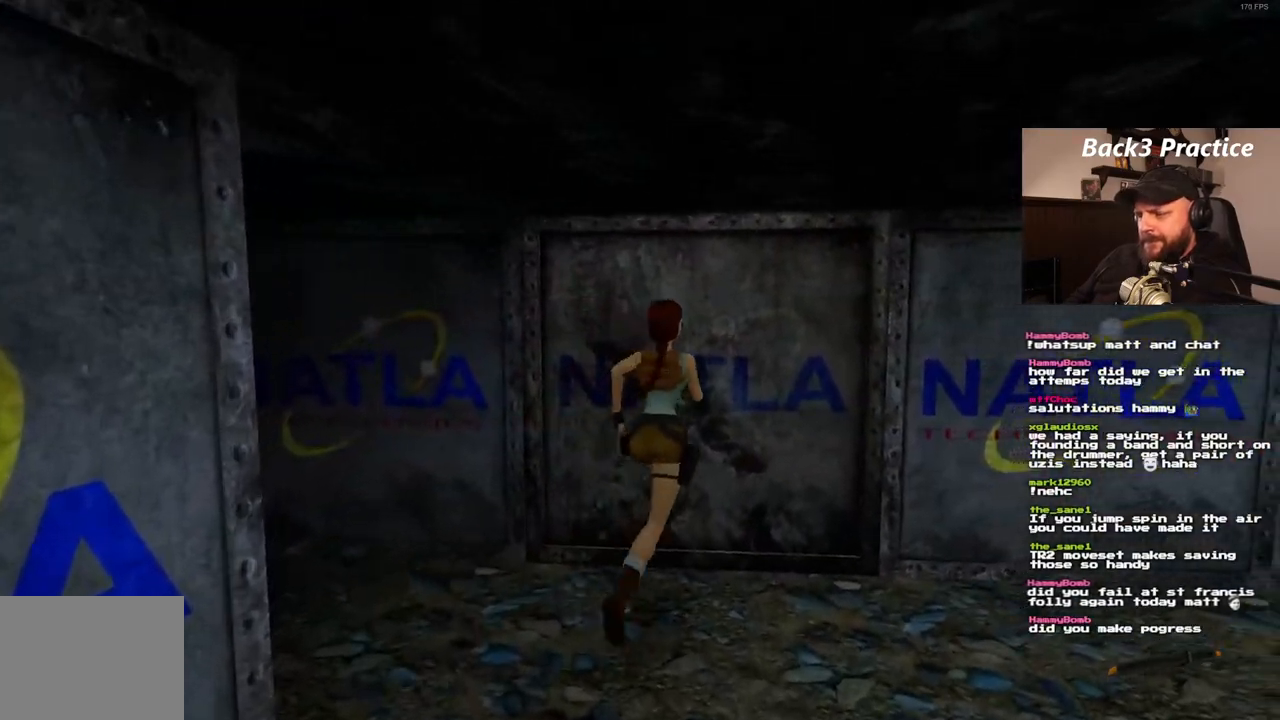
{"dt_ms": 500, "buttons": ["CROSS"], "left_stick": "center", "right_stick": "center", "events": [[233, "DPAD_LEFT", "up"], [400, "CROSS", "down"]]}
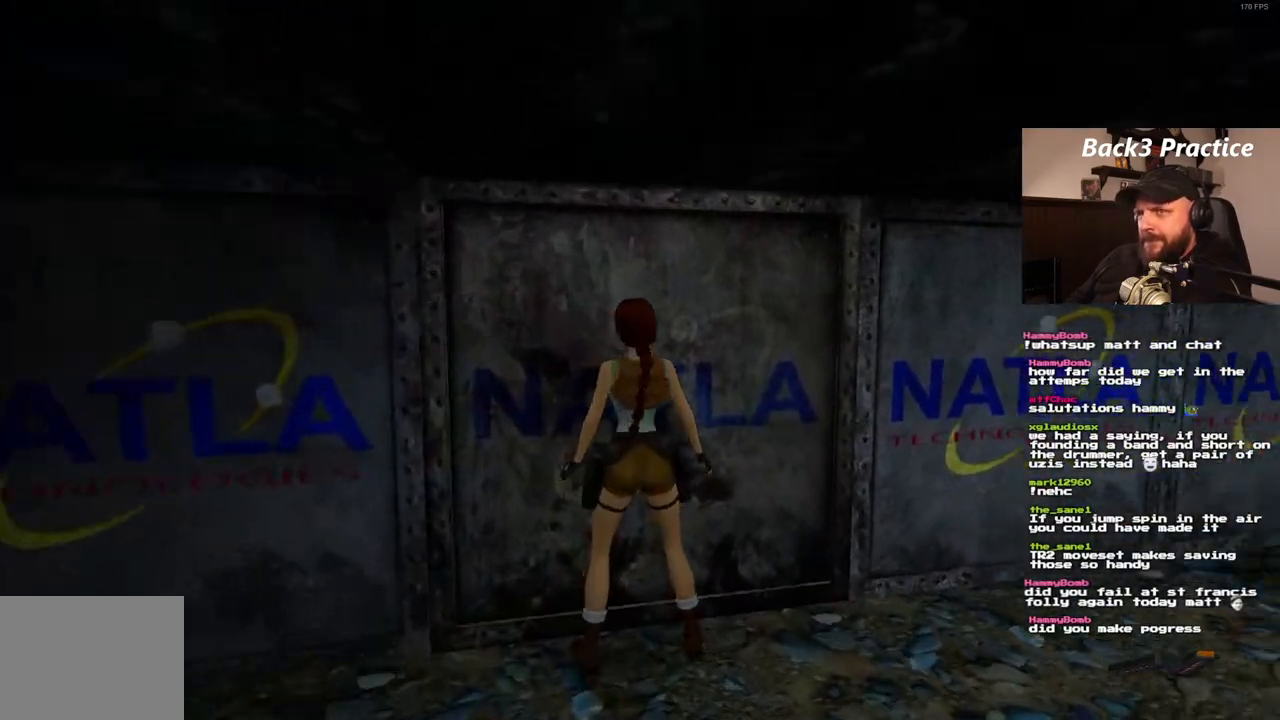
{"dt_ms": 500, "buttons": ["CROSS"], "left_stick": "center", "right_stick": "center", "events": []}
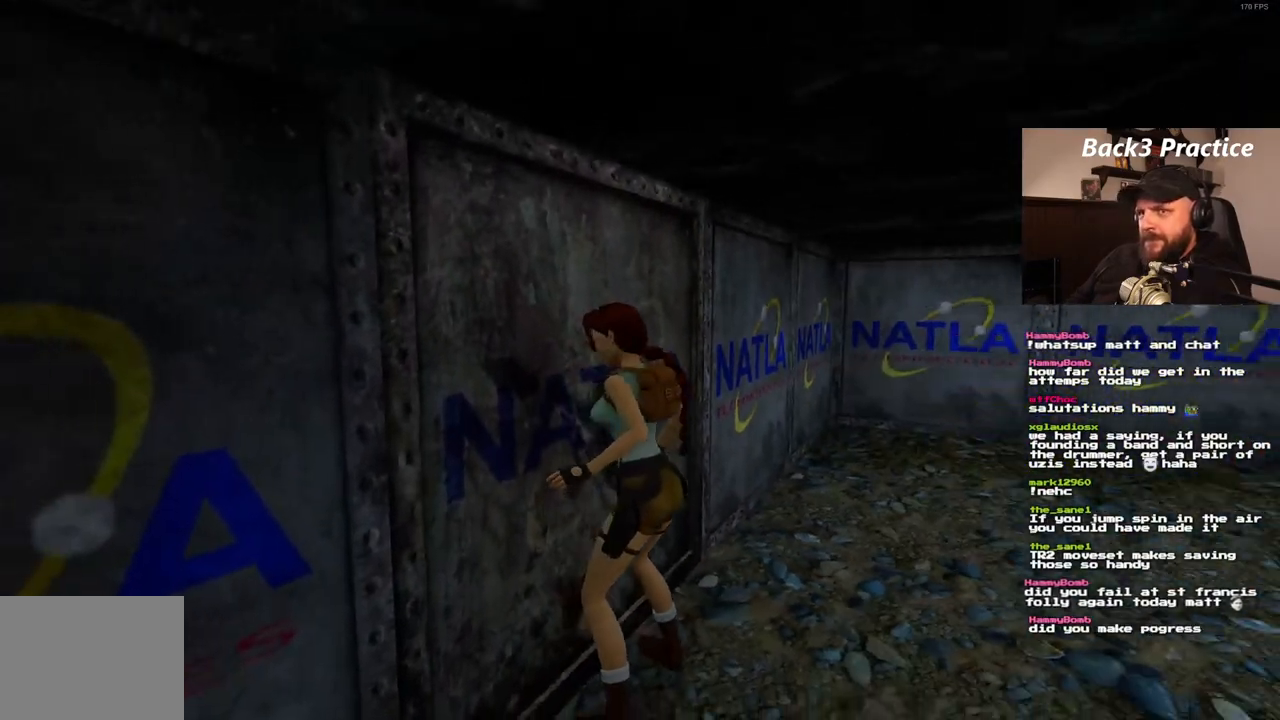
{"dt_ms": 500, "buttons": ["CROSS"], "left_stick": "center", "right_stick": "center", "events": []}
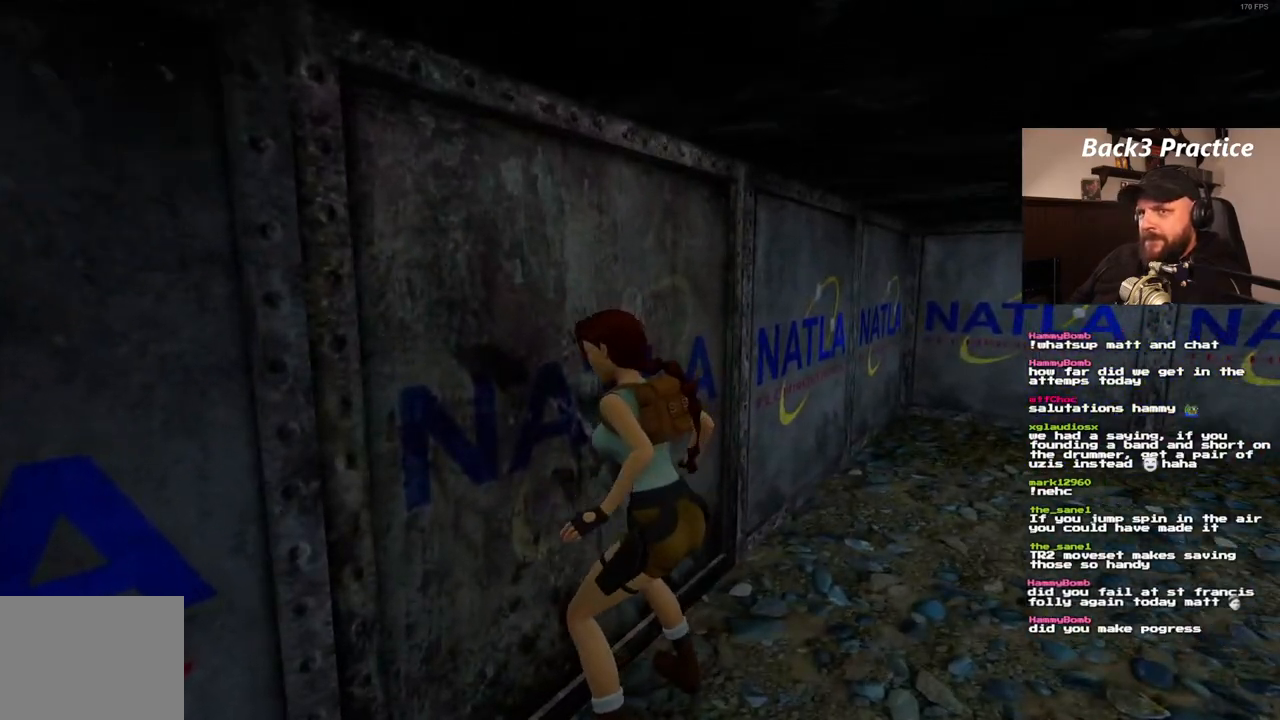
{"dt_ms": 500, "buttons": [], "left_stick": "center", "right_stick": "center", "events": [[250, "CROSS", "up"]]}